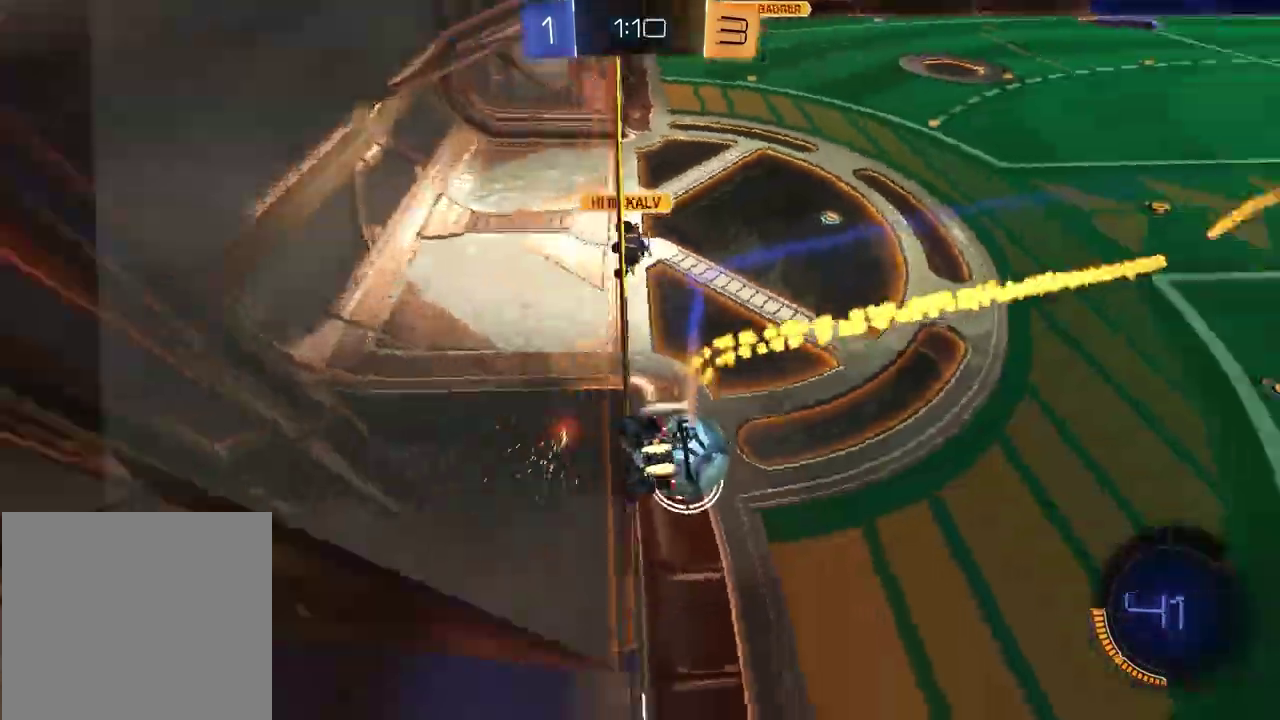
Gameplay with a controller (PlayStation layout); each line is a JSON object with the inputs held at the frame after it. "events" lists button and stick changes between this image and that frame as [ms after this image, input, new state], when the widget could be followed in between. Not read: R1.
{"buttons": ["R2"], "left_stick": "left", "right_stick": "center", "events": [[167, "left_stick", "center"], [367, "left_stick", "up-right"], [450, "left_stick", "left"]]}
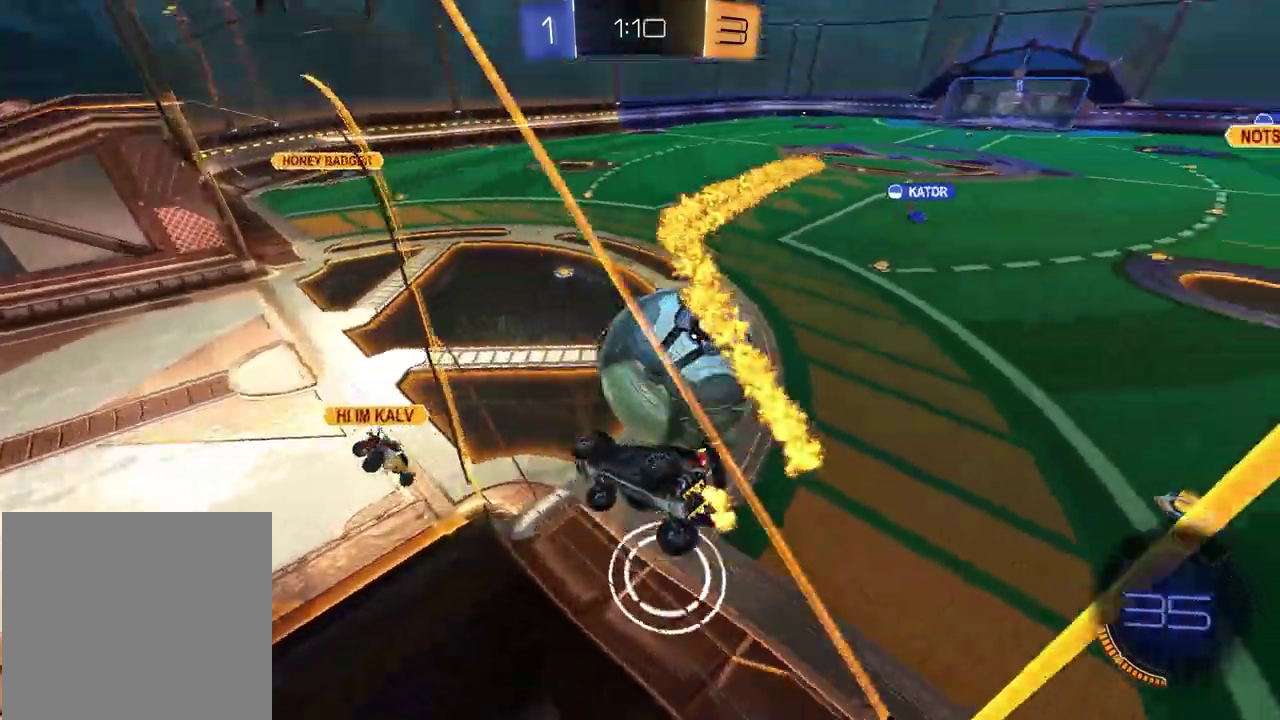
{"buttons": ["R2"], "left_stick": "left", "right_stick": "center", "events": [[17, "left_stick", "center"], [433, "left_stick", "left"]]}
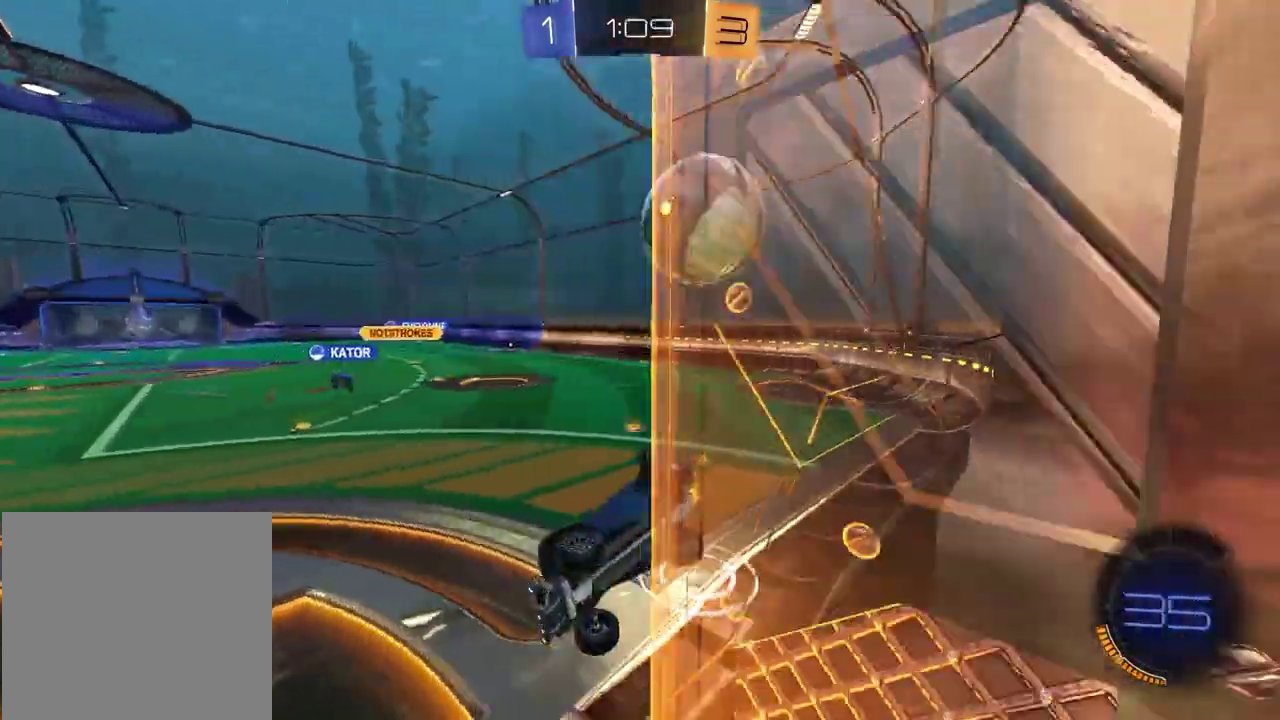
{"buttons": ["R2"], "left_stick": "center", "right_stick": "center", "events": [[50, "CROSS", "down"], [200, "CROSS", "up"], [283, "left_stick", "center"]]}
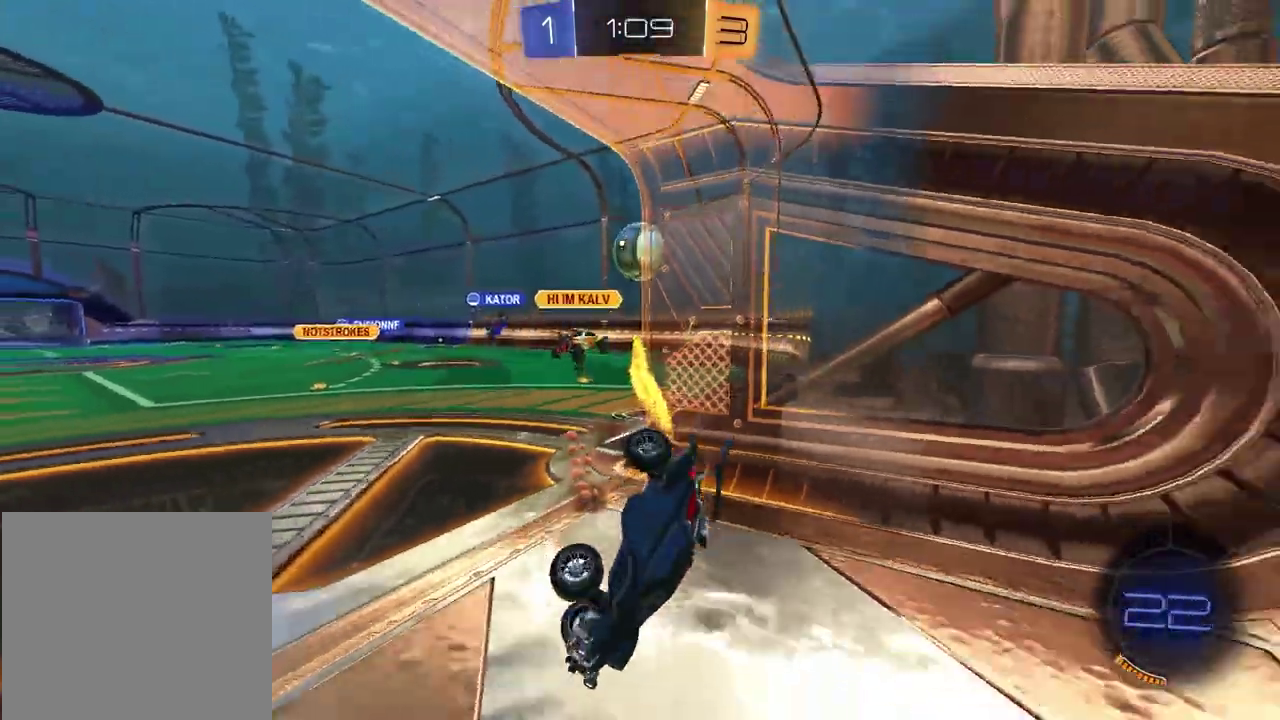
{"buttons": [], "left_stick": "down", "right_stick": "center", "events": [[33, "left_stick", "left"], [67, "R2", "up"], [333, "left_stick", "down-left"], [383, "left_stick", "down"]]}
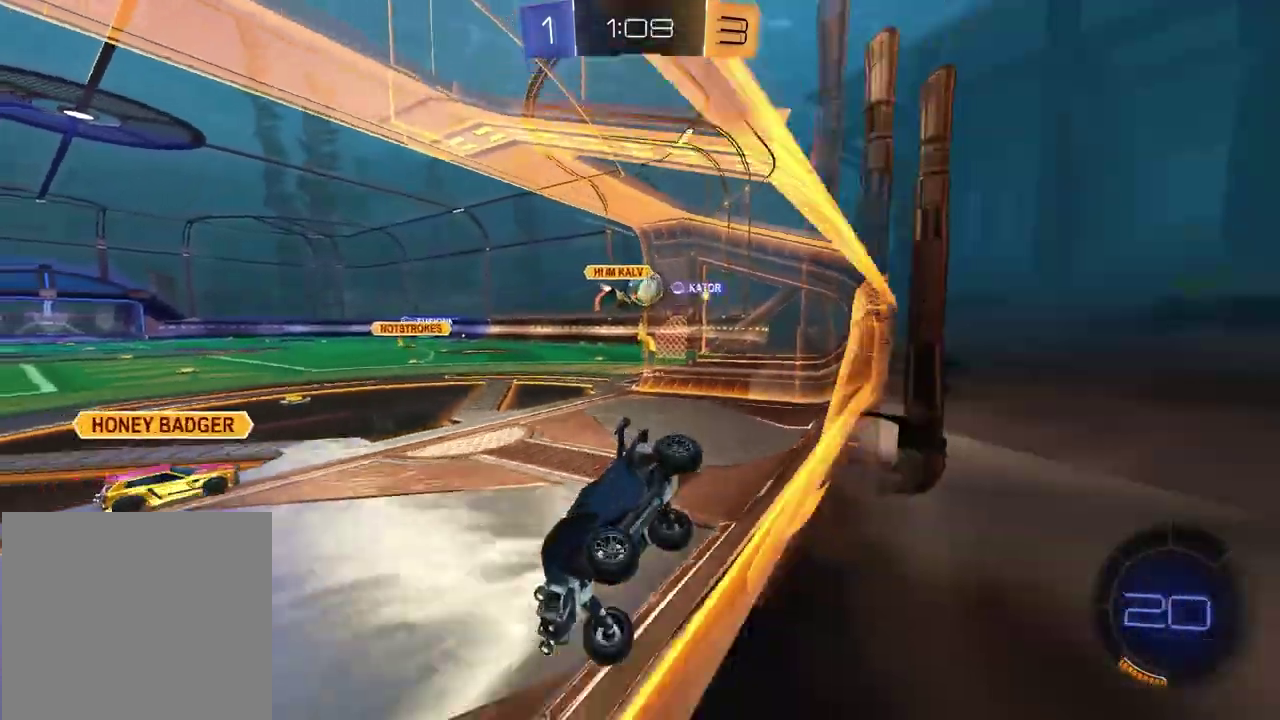
{"buttons": ["R2"], "left_stick": "right", "right_stick": "center", "events": [[17, "left_stick", "down-right"], [67, "R2", "down"], [167, "left_stick", "up-left"], [250, "left_stick", "right"]]}
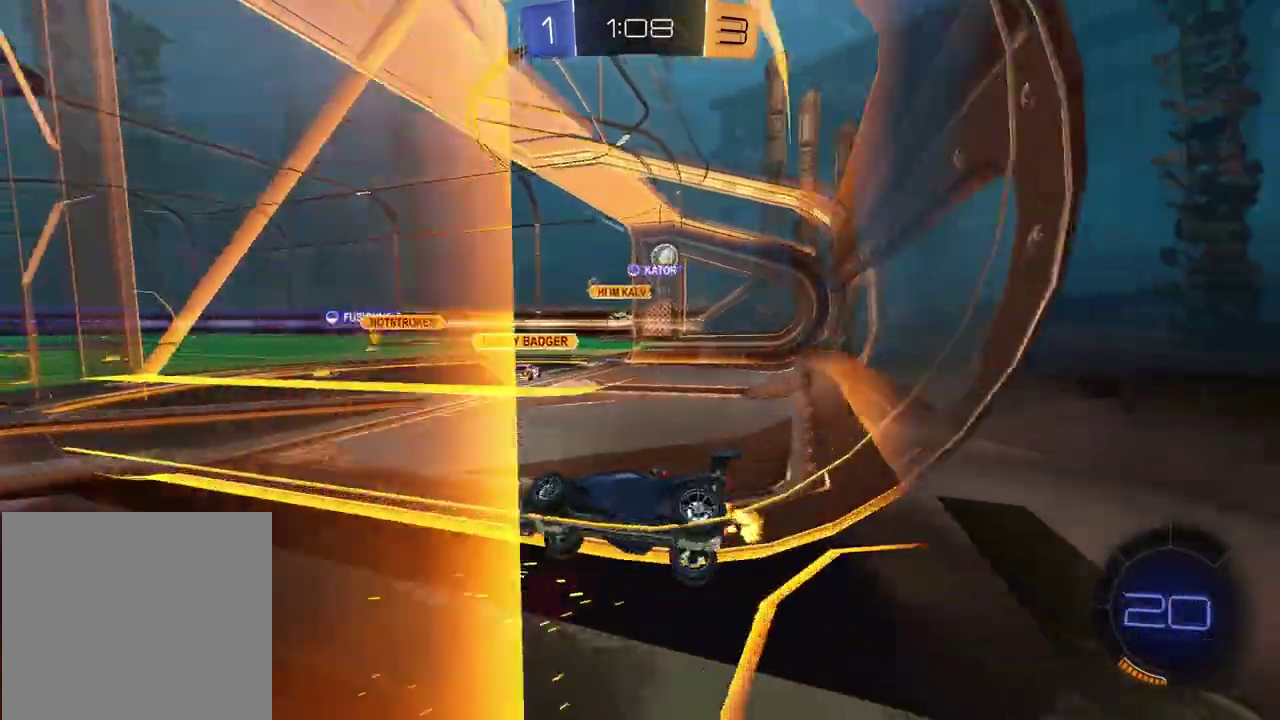
{"buttons": ["R2"], "left_stick": "center", "right_stick": "center", "events": [[67, "left_stick", "center"], [233, "left_stick", "up-right"], [500, "left_stick", "center"]]}
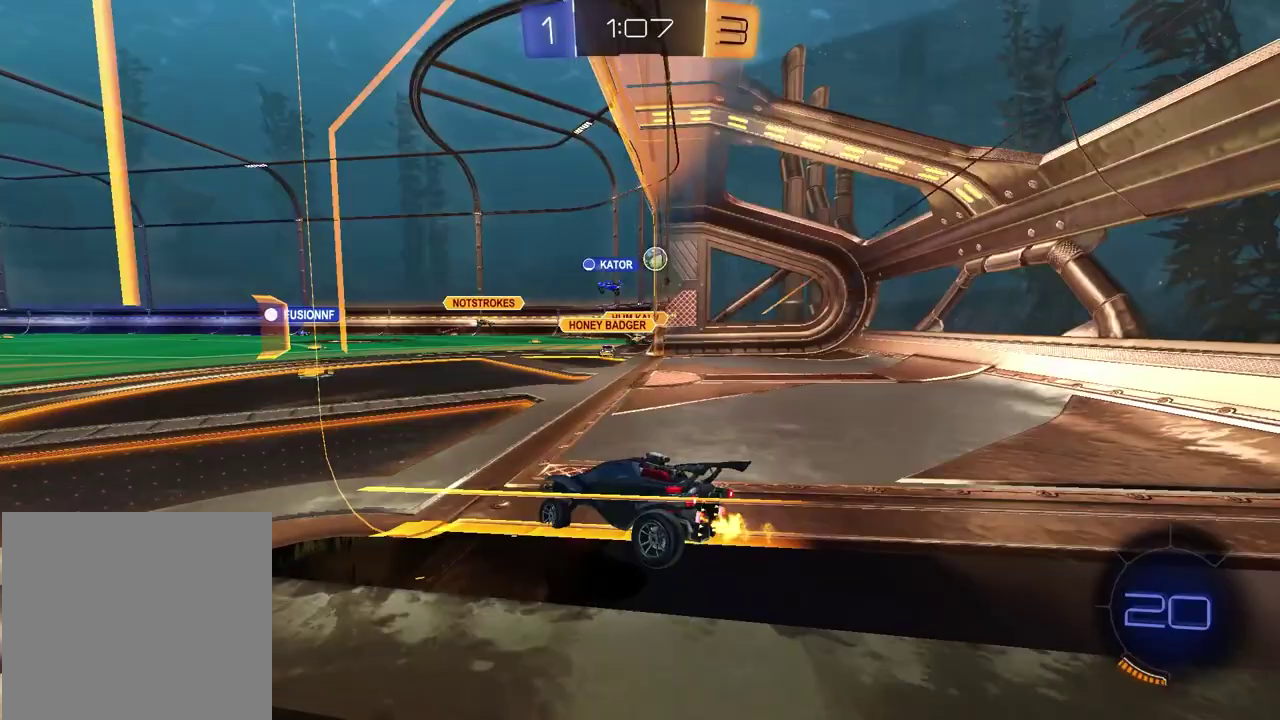
{"buttons": ["R2"], "left_stick": "center", "right_stick": "center", "events": []}
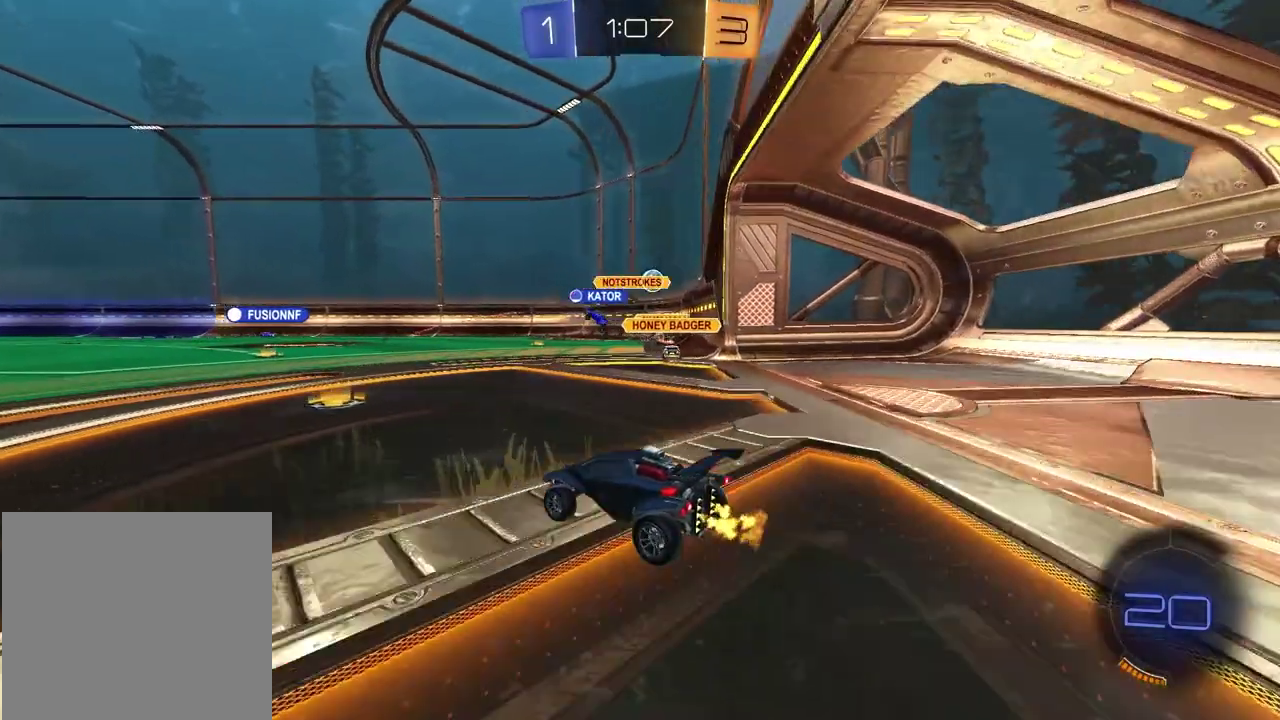
{"buttons": ["R2"], "left_stick": "left", "right_stick": "center", "events": [[400, "left_stick", "left"]]}
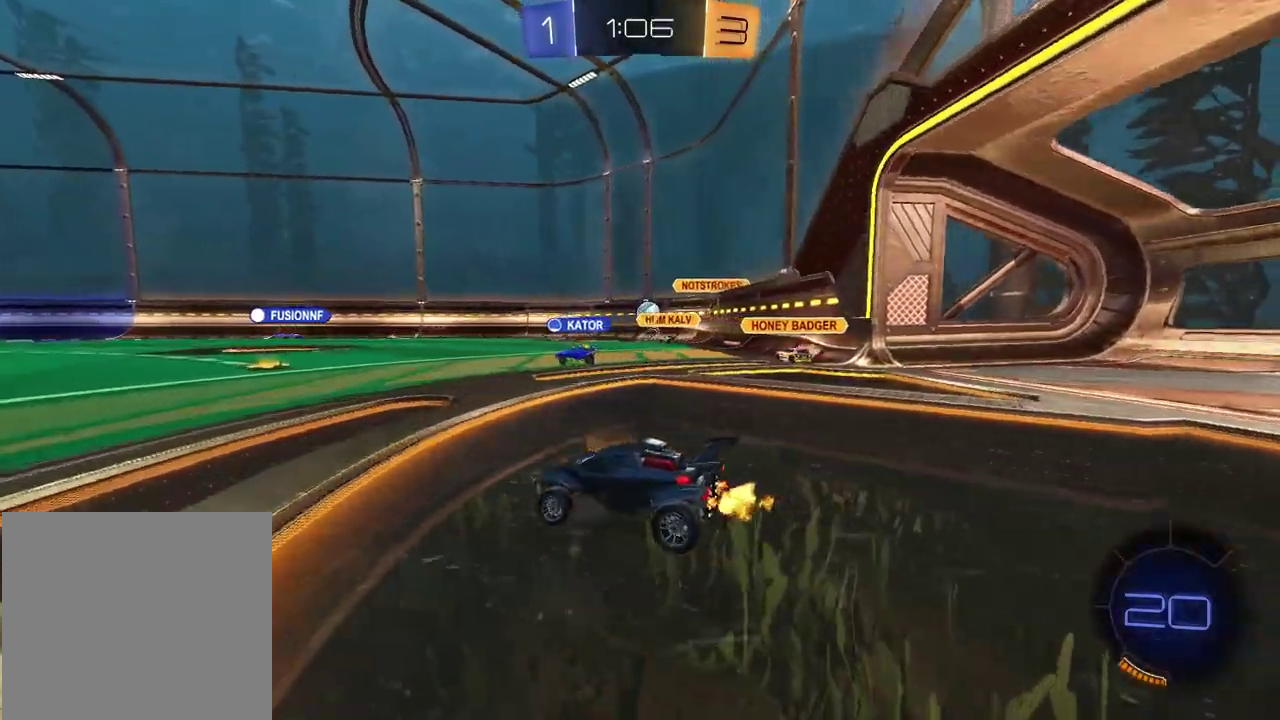
{"buttons": [], "left_stick": "right", "right_stick": "center", "events": [[33, "CROSS", "down"], [67, "left_stick", "up"], [83, "CROSS", "up"], [167, "CROSS", "down"], [167, "left_stick", "up-left"], [267, "CROSS", "up"], [267, "left_stick", "down"], [367, "R2", "up"], [433, "left_stick", "right"]]}
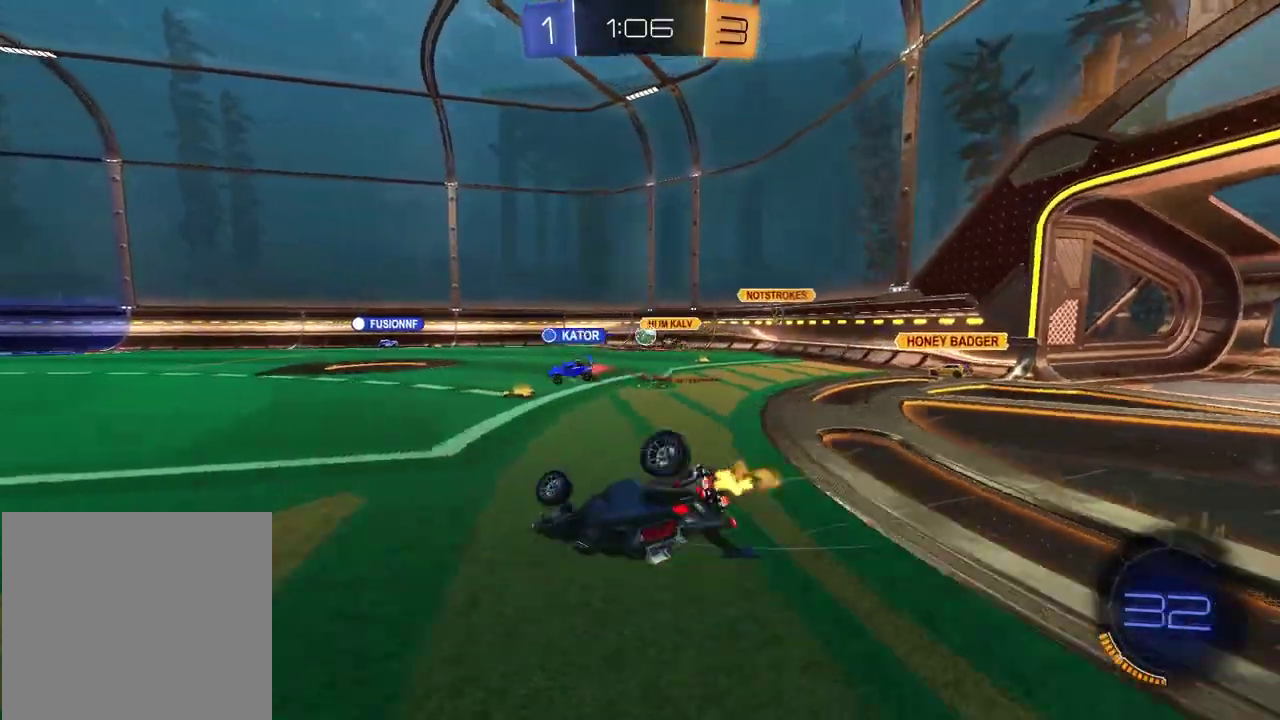
{"buttons": [], "left_stick": "center", "right_stick": "center", "events": [[133, "left_stick", "down"], [183, "left_stick", "down-left"], [250, "left_stick", "up-right"], [467, "left_stick", "center"]]}
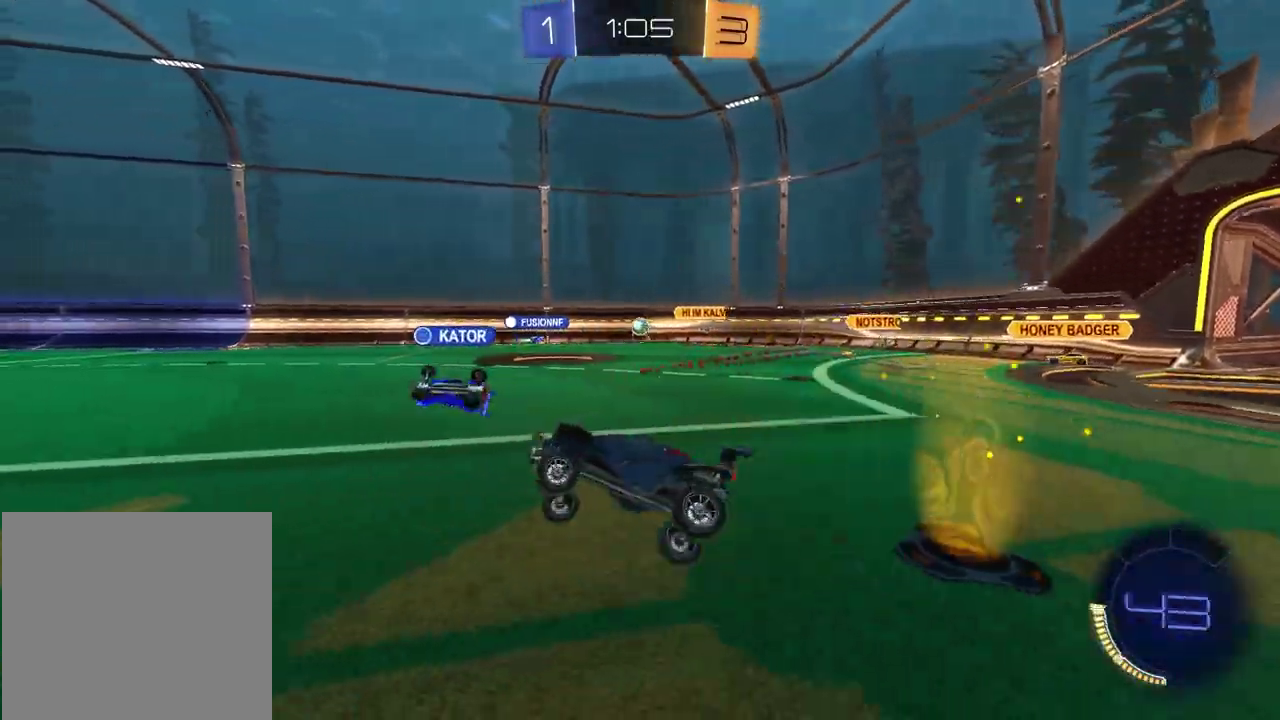
{"buttons": ["R2"], "left_stick": "right", "right_stick": "center", "events": [[150, "R2", "down"], [267, "left_stick", "right"]]}
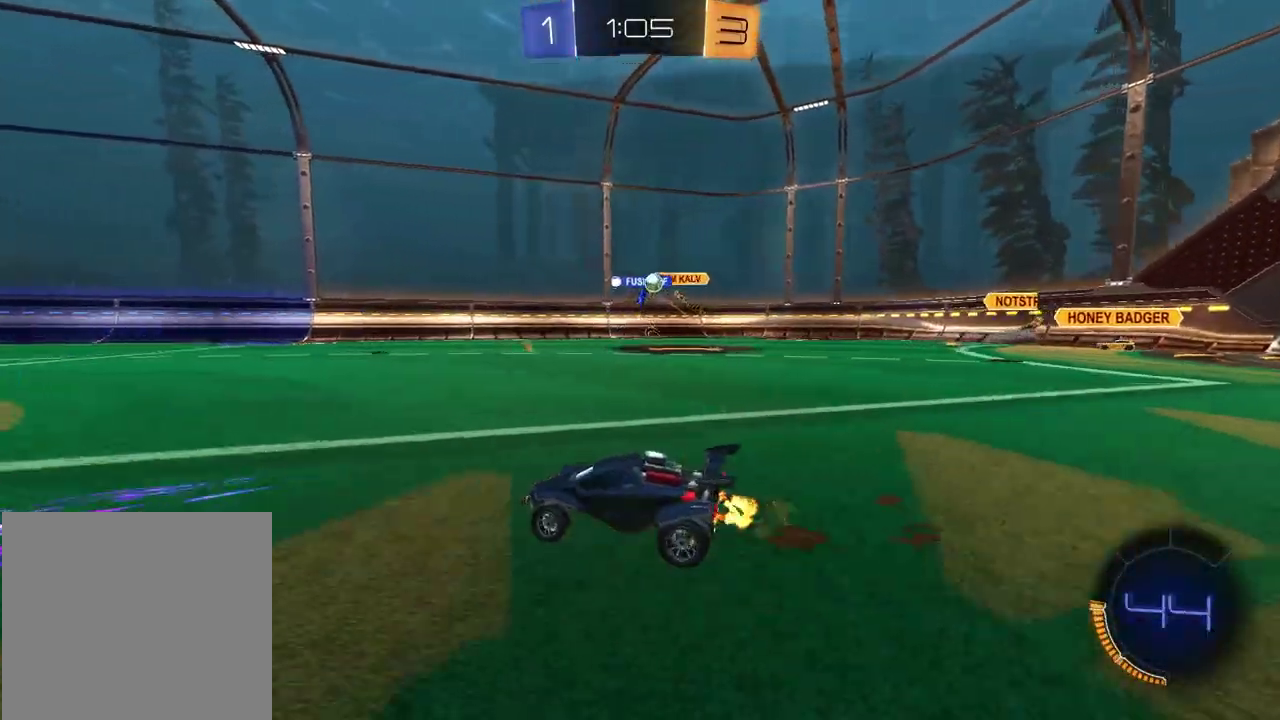
{"buttons": ["R2"], "left_stick": "right", "right_stick": "center", "events": []}
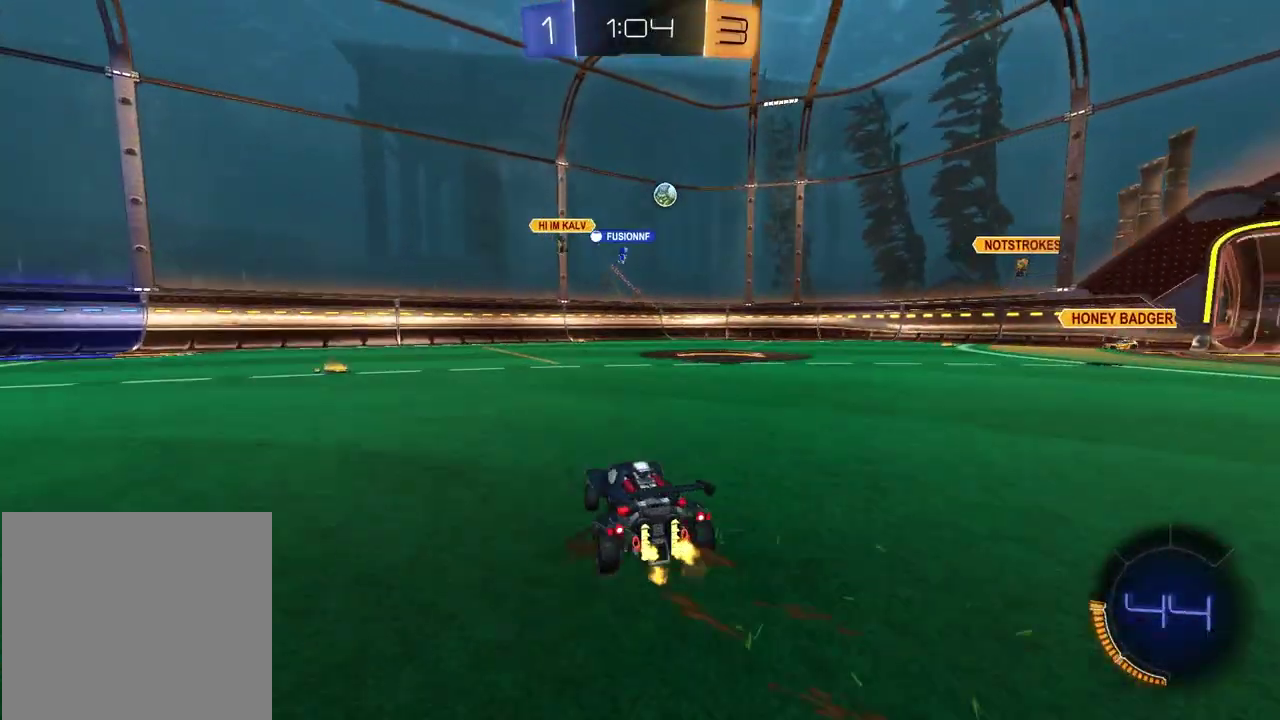
{"buttons": ["R2"], "left_stick": "right", "right_stick": "center", "events": []}
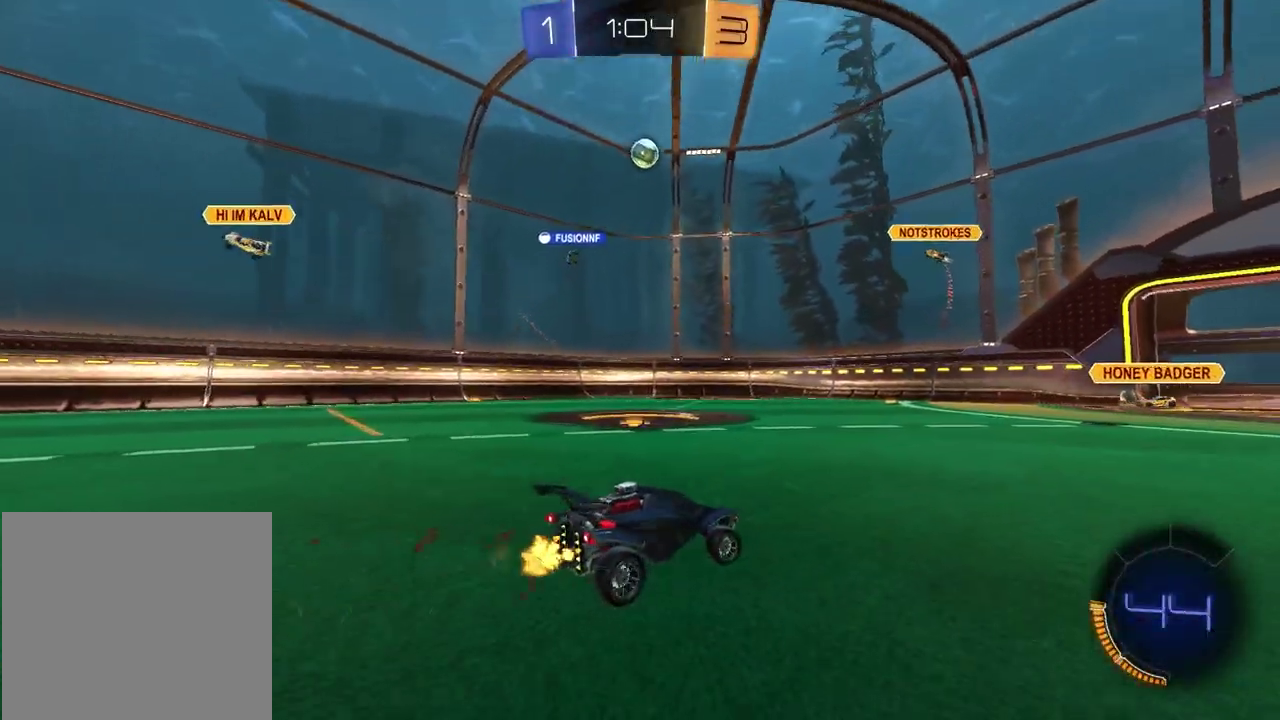
{"buttons": [], "left_stick": "left", "right_stick": "center", "events": [[117, "left_stick", "center"], [200, "R2", "up"], [400, "left_stick", "left"]]}
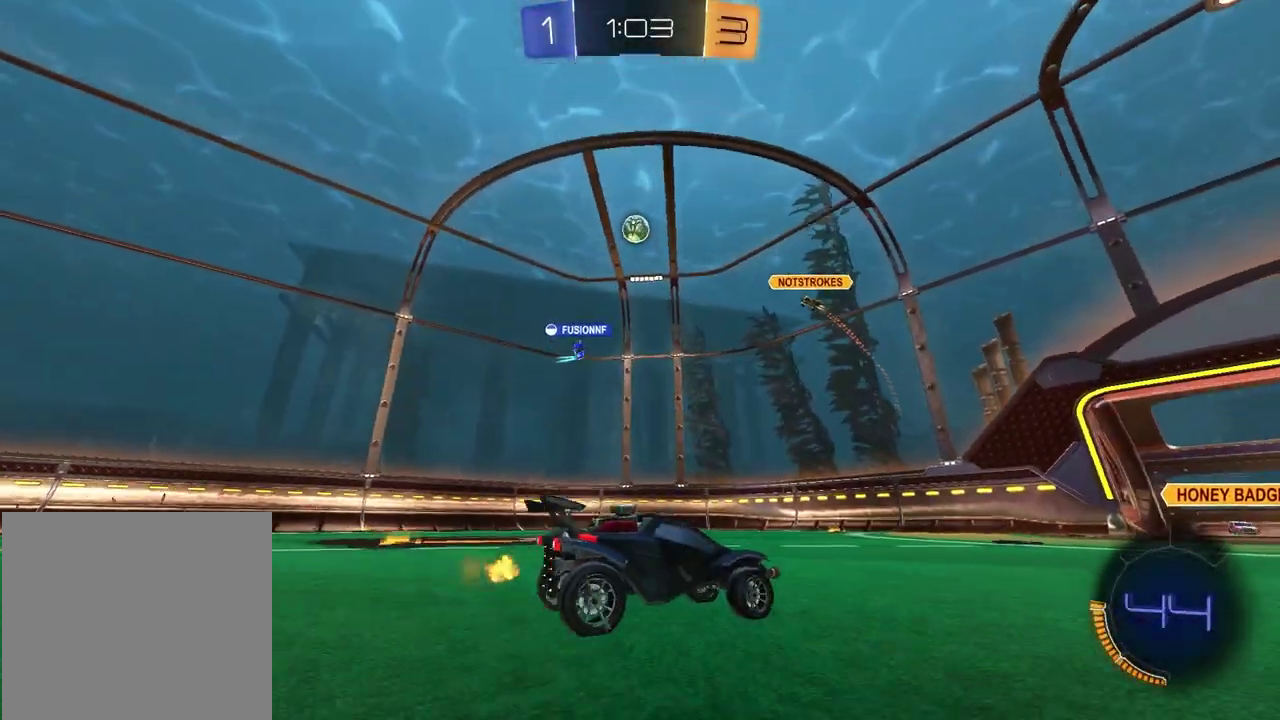
{"buttons": ["R2"], "left_stick": "left", "right_stick": "center", "events": [[367, "R2", "down"]]}
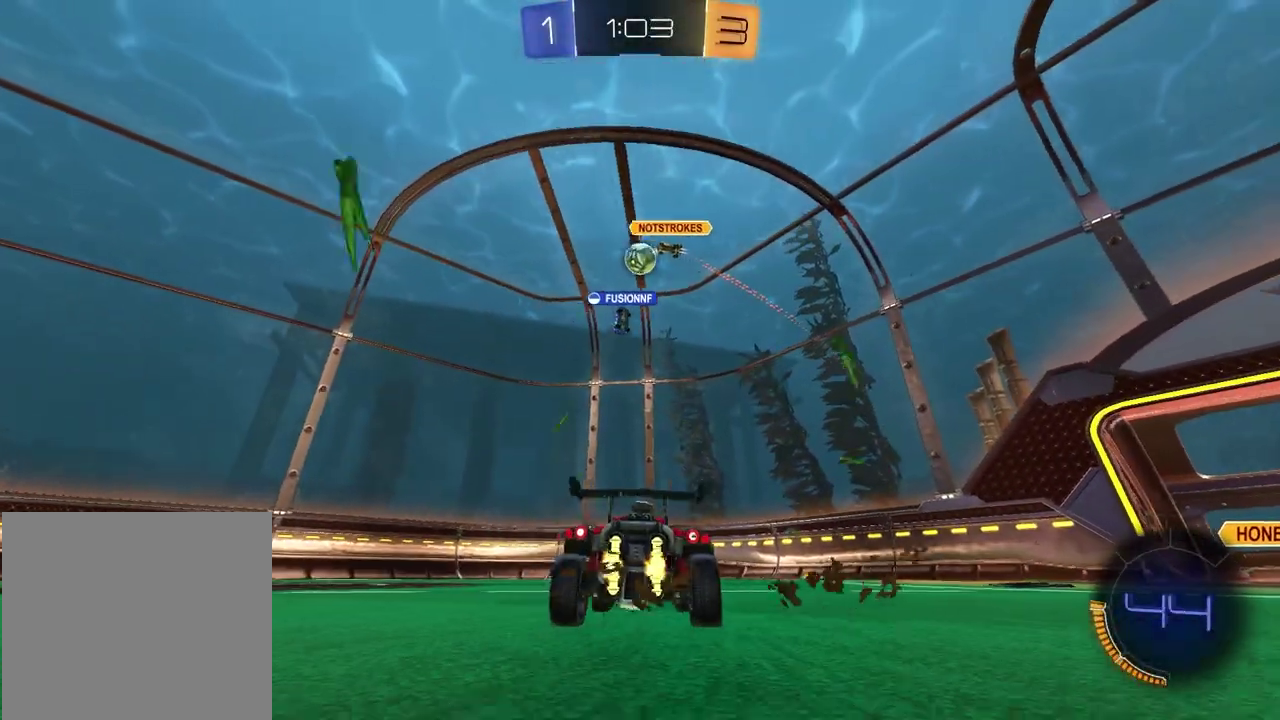
{"buttons": ["TRIANGLE", "R2"], "left_stick": "left", "right_stick": "center", "events": [[450, "TRIANGLE", "down"]]}
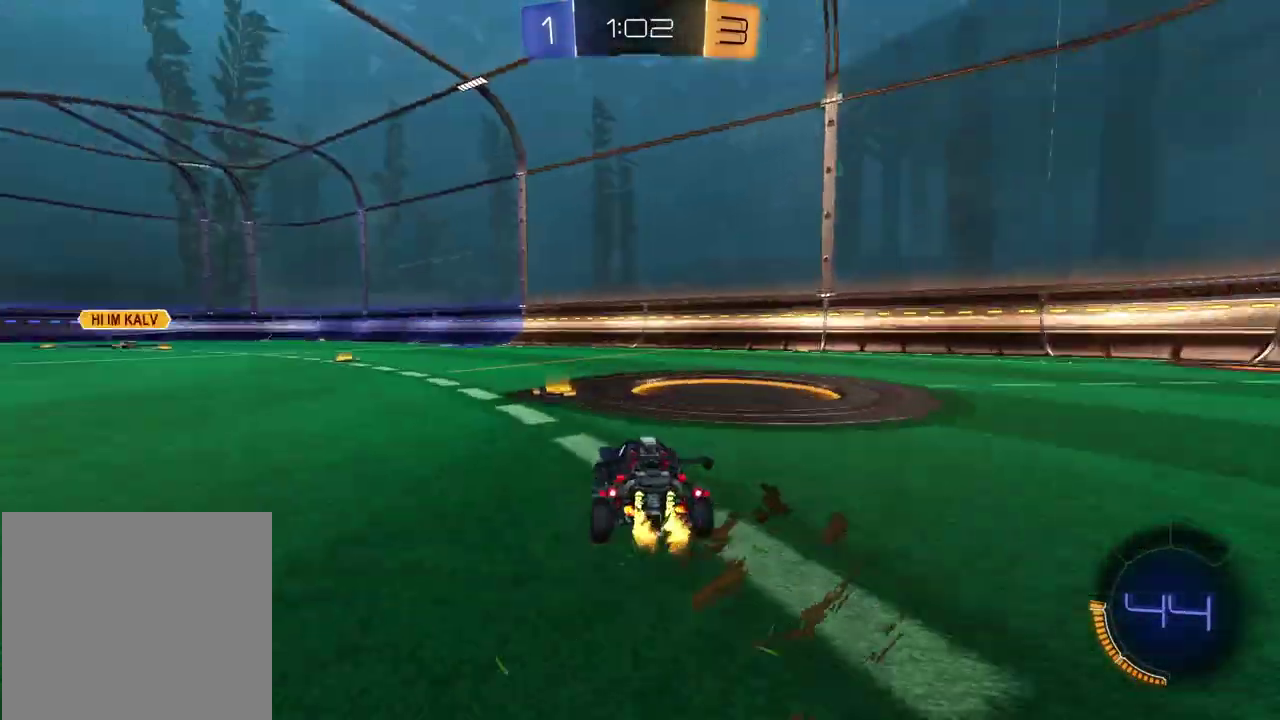
{"buttons": [], "left_stick": "right", "right_stick": "center", "events": [[50, "TRIANGLE", "up"], [50, "left_stick", "center"], [150, "TRIANGLE", "down"], [200, "TRIANGLE", "up"], [283, "R2", "up"], [317, "left_stick", "right"]]}
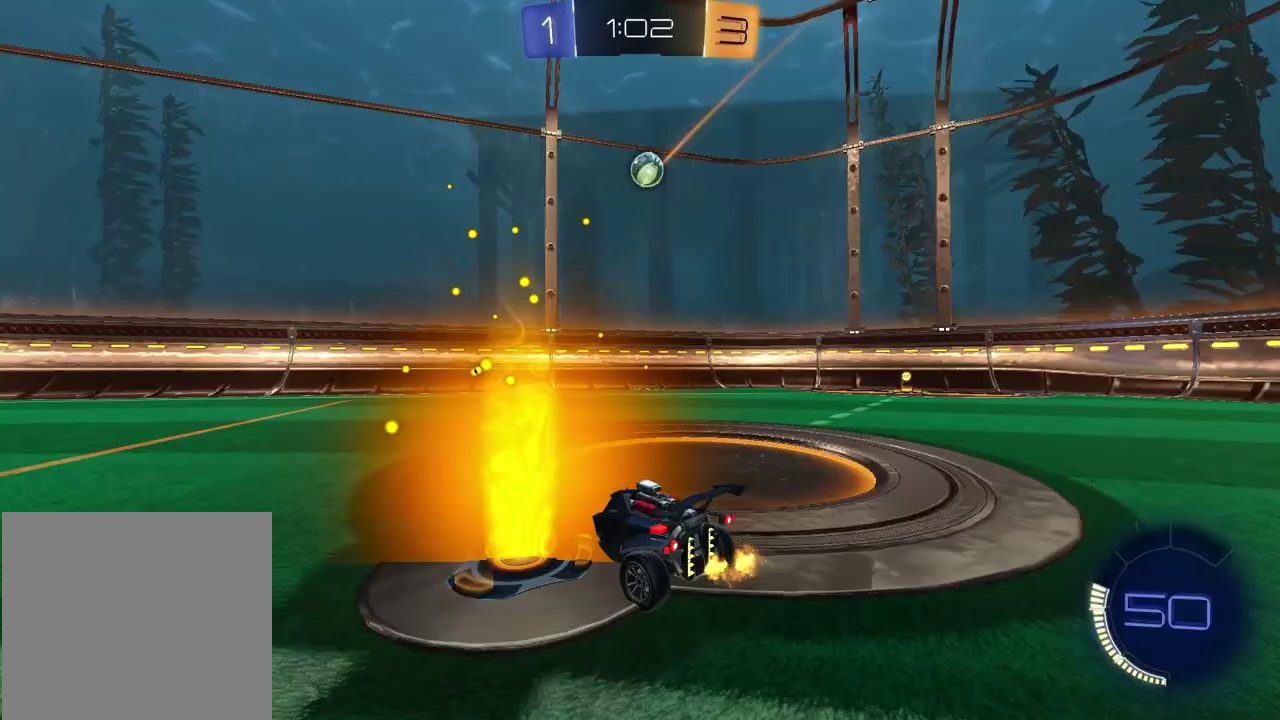
{"buttons": ["CROSS", "R2"], "left_stick": "down", "right_stick": "center", "events": [[50, "R2", "down"], [183, "R2", "up"], [233, "left_stick", "center"], [367, "left_stick", "down"], [383, "CROSS", "down"], [400, "R2", "down"]]}
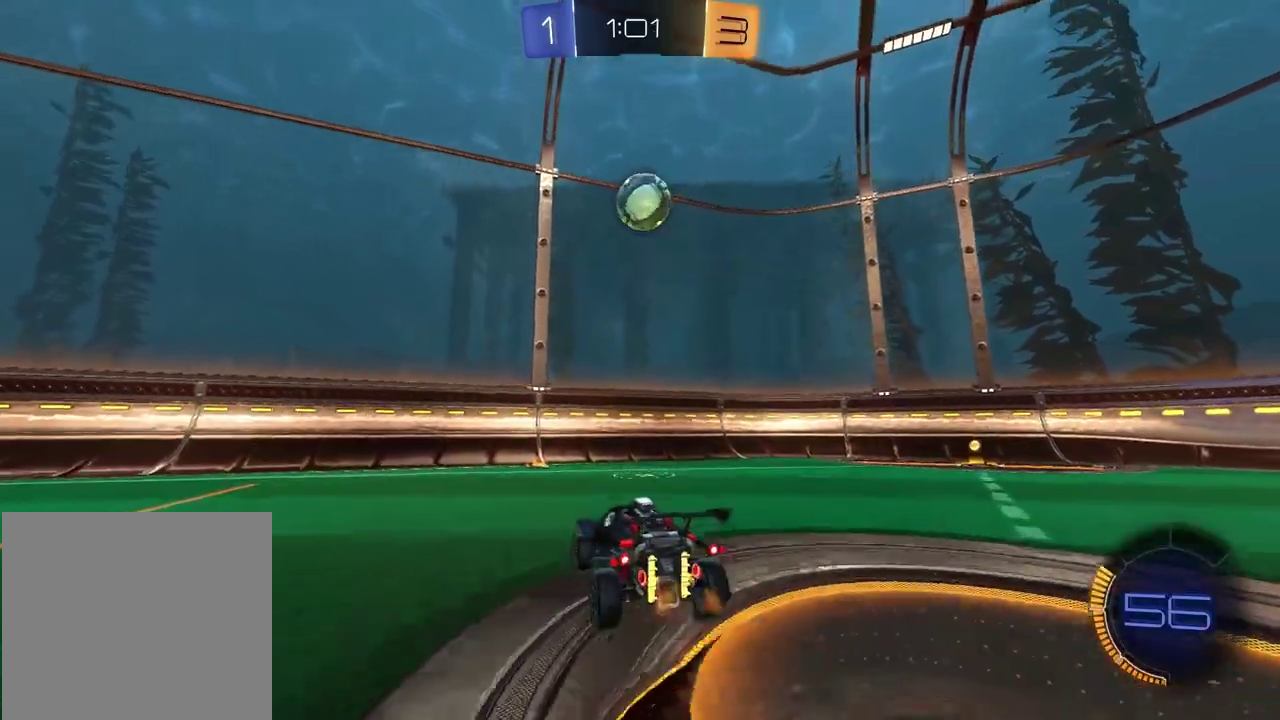
{"buttons": [], "left_stick": "right", "right_stick": "center", "events": [[67, "CROSS", "up"], [100, "left_stick", "center"], [150, "CROSS", "down"], [250, "CROSS", "up"], [283, "R2", "up"], [317, "left_stick", "down-right"], [417, "left_stick", "right"]]}
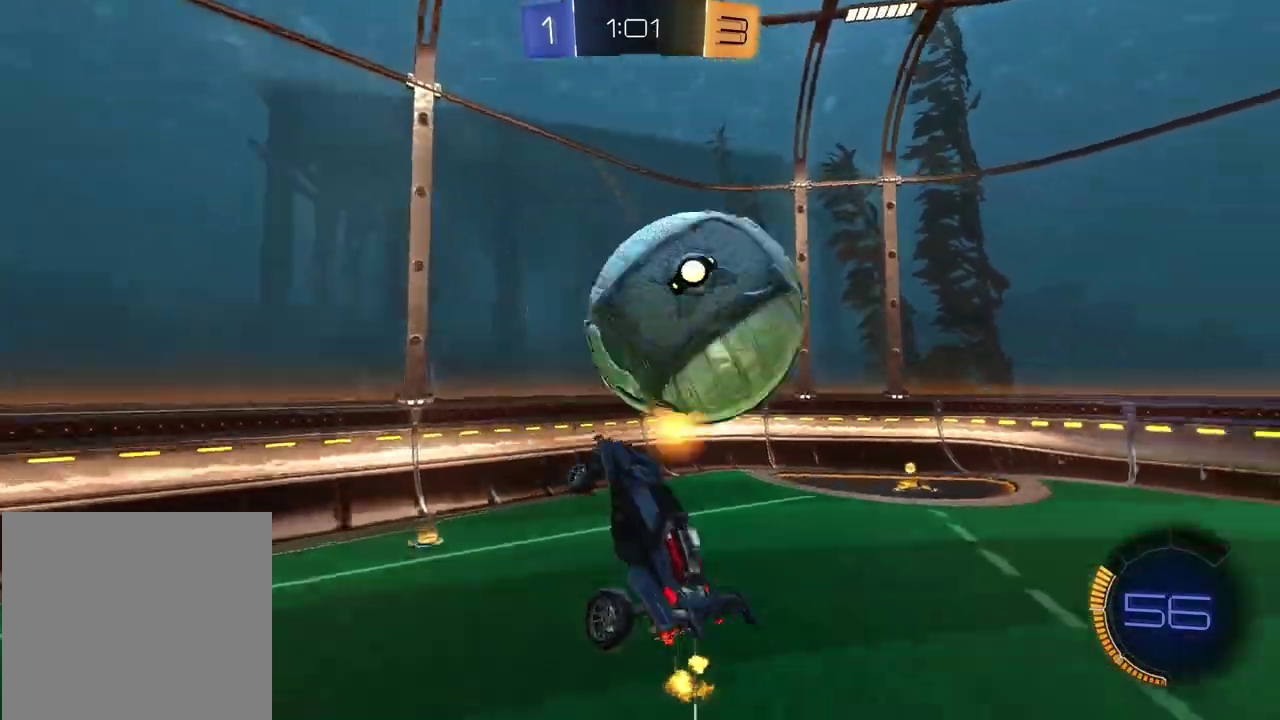
{"buttons": ["SQUARE", "R2"], "left_stick": "left", "right_stick": "center", "events": [[150, "R2", "down"], [150, "left_stick", "up-left"], [317, "SQUARE", "down"], [317, "left_stick", "down"], [483, "left_stick", "left"]]}
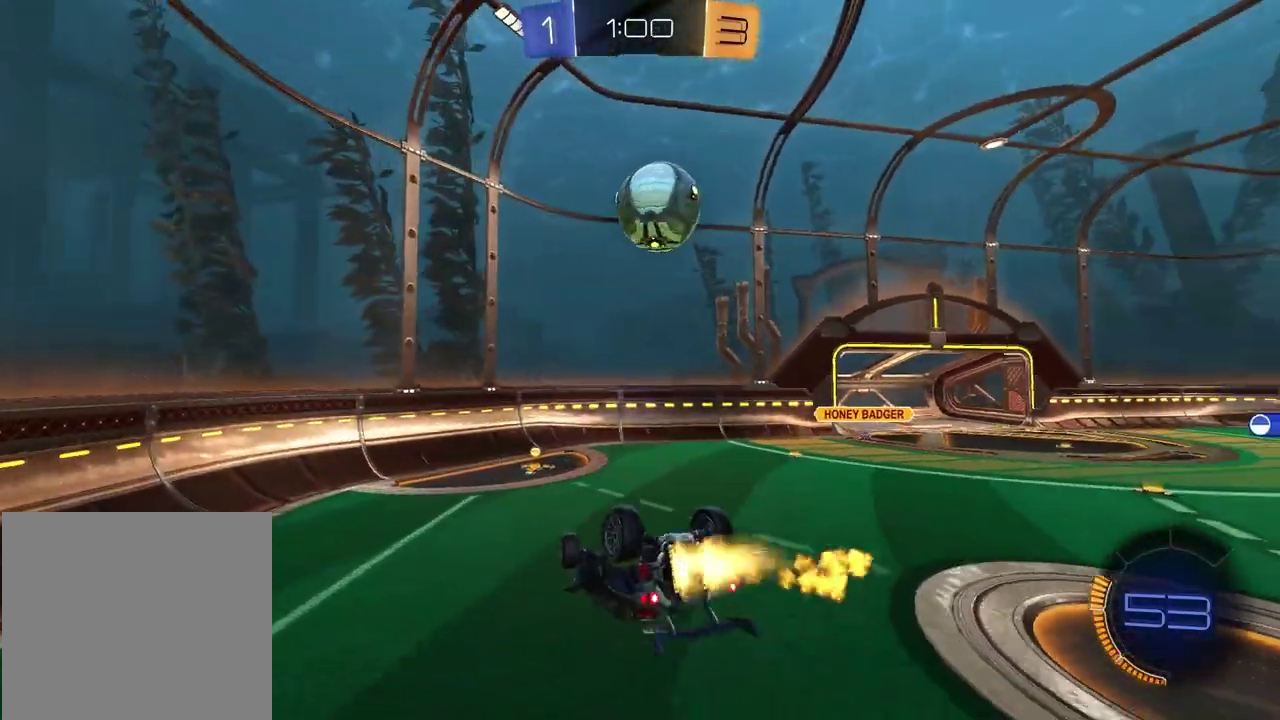
{"buttons": [], "left_stick": "down-right", "right_stick": "center", "events": [[50, "left_stick", "up-left"], [250, "left_stick", "down-right"], [400, "SQUARE", "up"], [417, "R2", "up"]]}
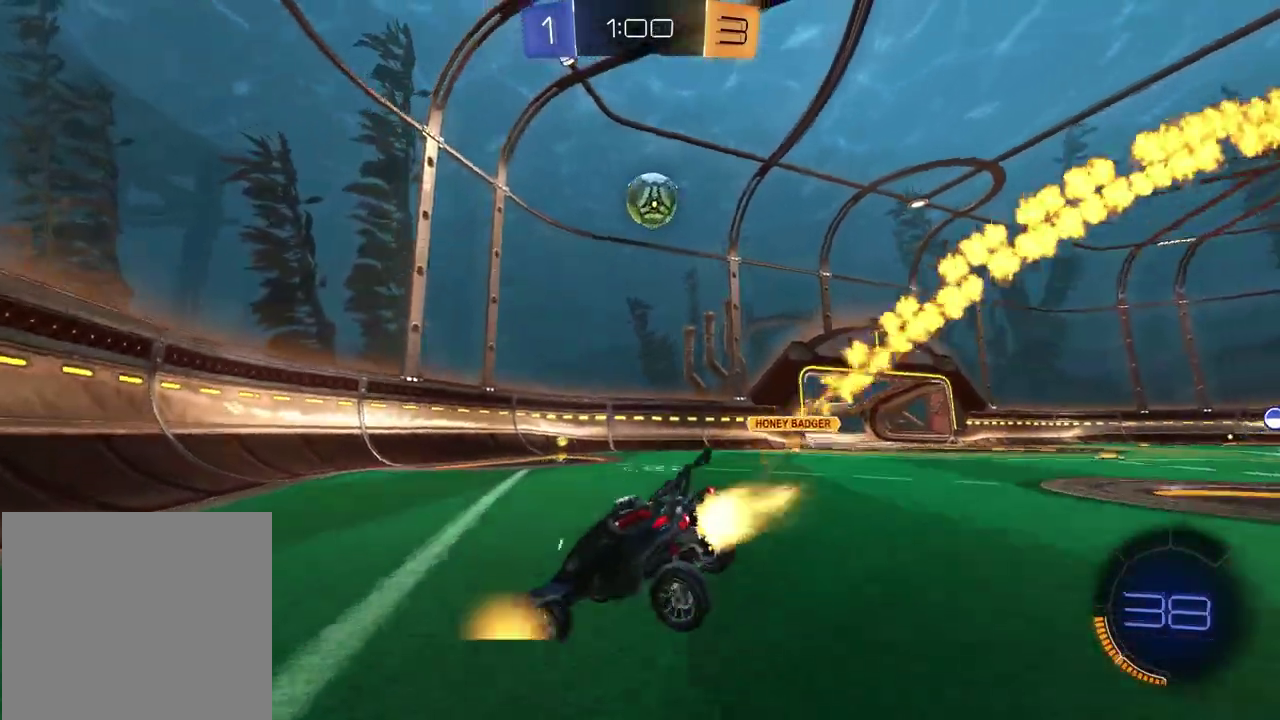
{"buttons": ["R2"], "left_stick": "center", "right_stick": "center", "events": [[67, "left_stick", "up-right"], [117, "R2", "down"], [417, "left_stick", "center"]]}
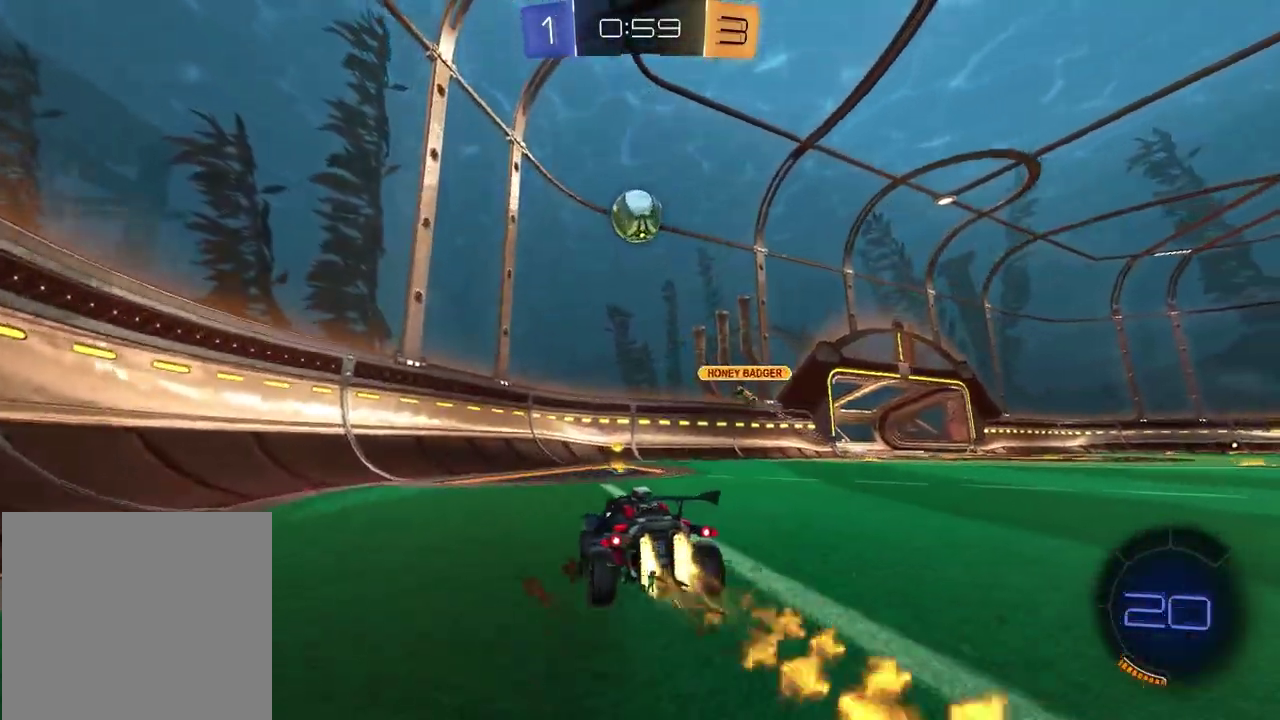
{"buttons": ["R2"], "left_stick": "center", "right_stick": "center", "events": [[250, "left_stick", "up-right"], [383, "left_stick", "center"]]}
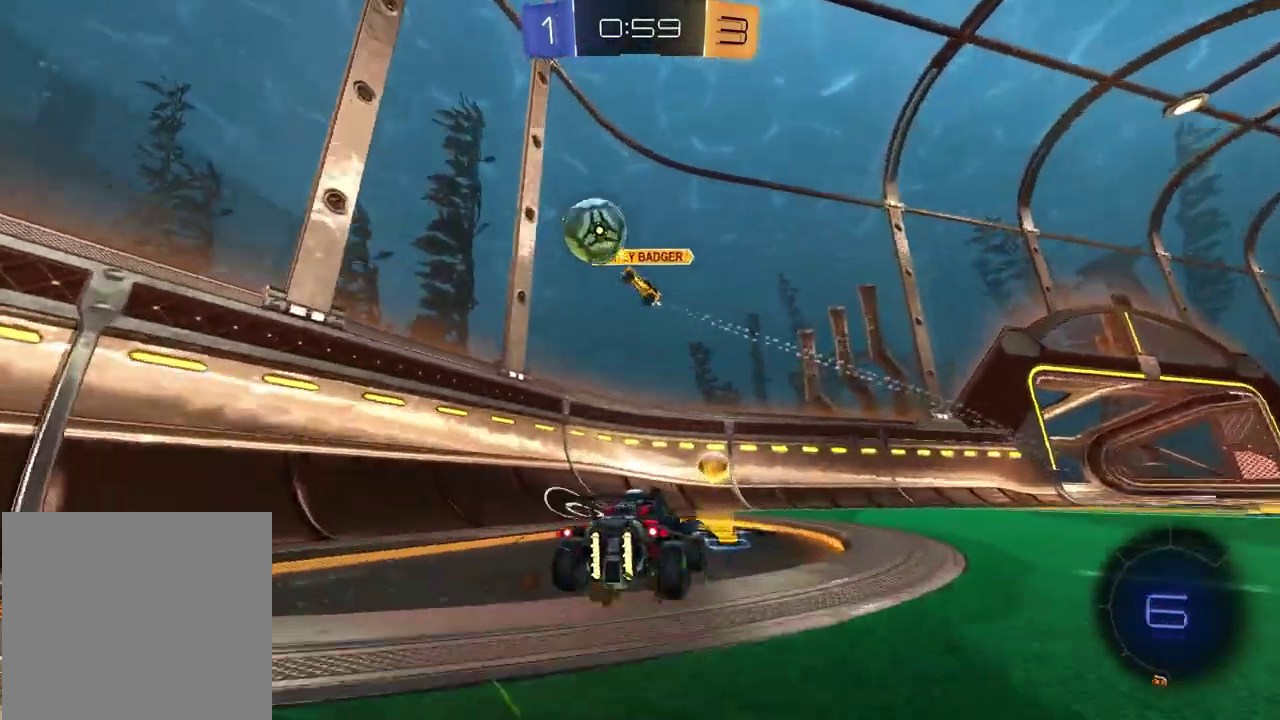
{"buttons": ["R2"], "left_stick": "right", "right_stick": "center", "events": [[250, "left_stick", "right"], [283, "TRIANGLE", "down"], [383, "TRIANGLE", "up"]]}